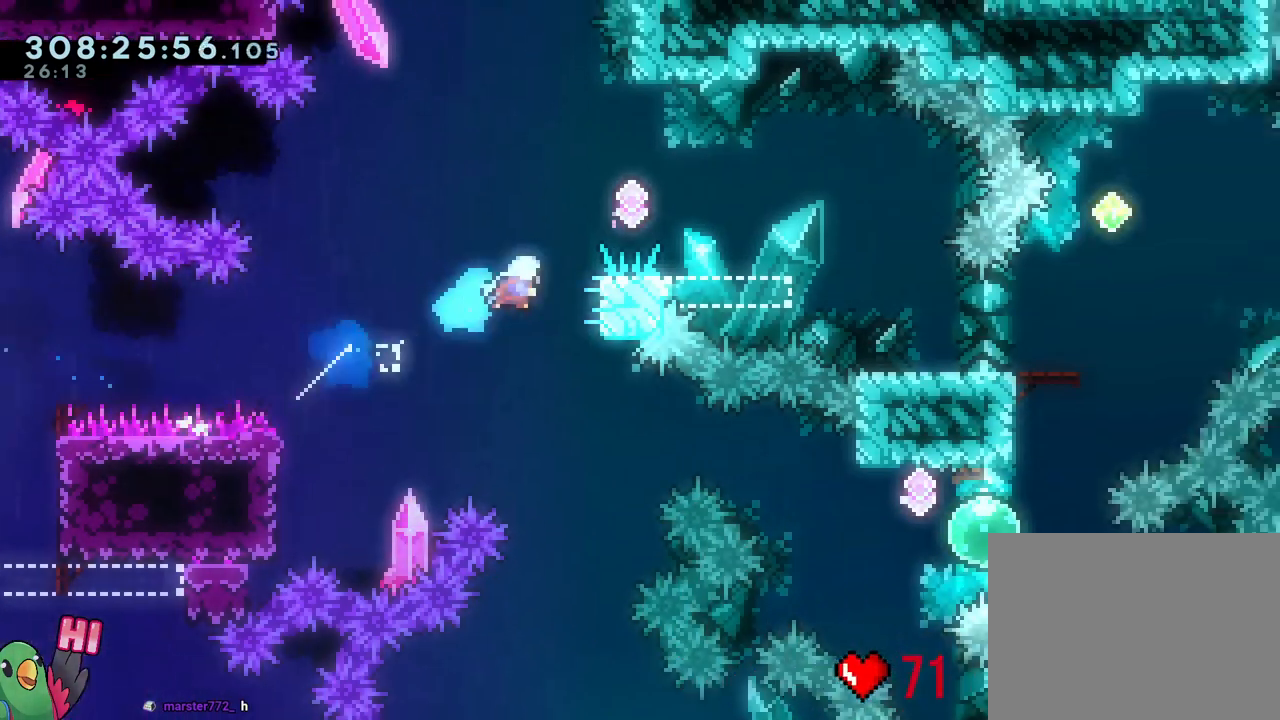
Gameplay with a controller (Nintendo layout); each line is a JSON object with the inputs held at the frame after it (dt_ms = milliseconds from this image to that frame). "events" lists button and stick changes between this image and that frame as [ms after this image, input, new state], when the widget could be followed in between. Not read: HOME L3 SELECT START.
{"dt_ms": 500, "buttons": ["B"], "left_stick": "down-right", "right_stick": "center", "events": [[50, "L1", "down"], [83, "left_stick", "right"], [333, "L1", "up"], [350, "Y", "down"], [350, "left_stick", "down-right"], [500, "R1", "up"], [500, "Y", "up"]]}
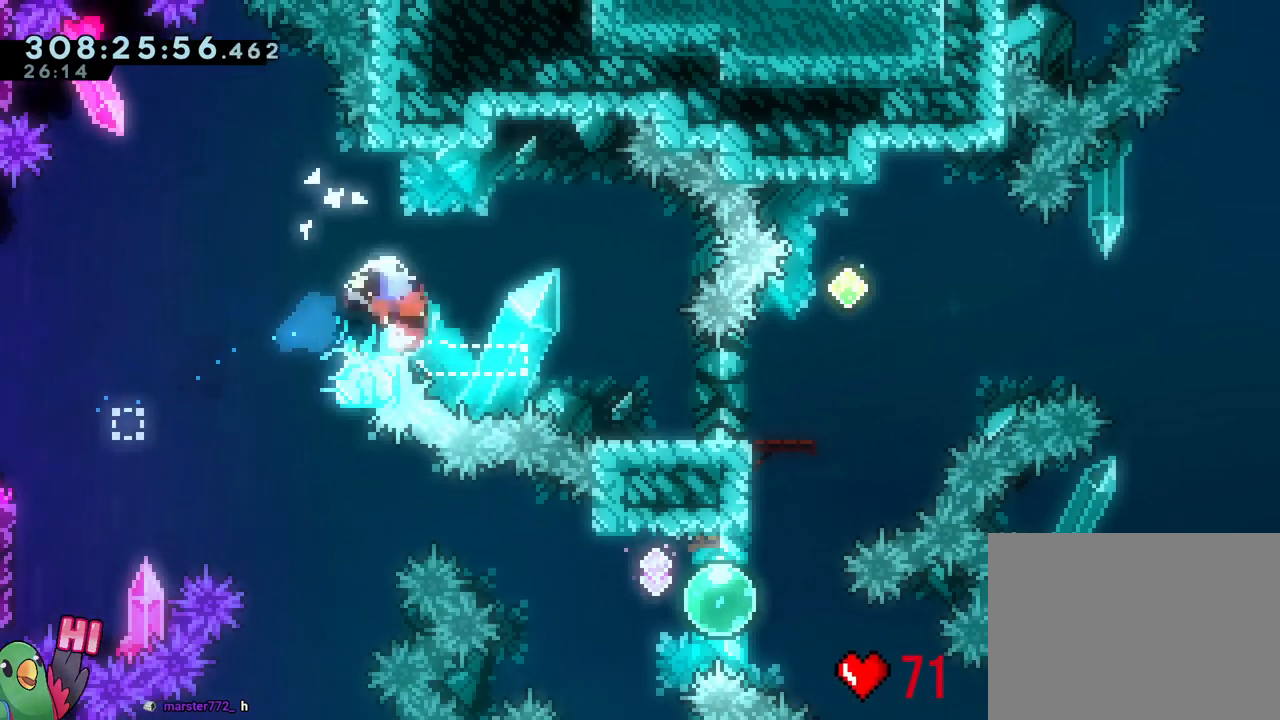
{"dt_ms": 500, "buttons": ["R1"], "left_stick": "center", "right_stick": "center", "events": [[50, "B", "up"], [50, "left_stick", "right"], [150, "left_stick", "center"], [167, "R2", "down"], [300, "R2", "up"], [433, "R1", "down"]]}
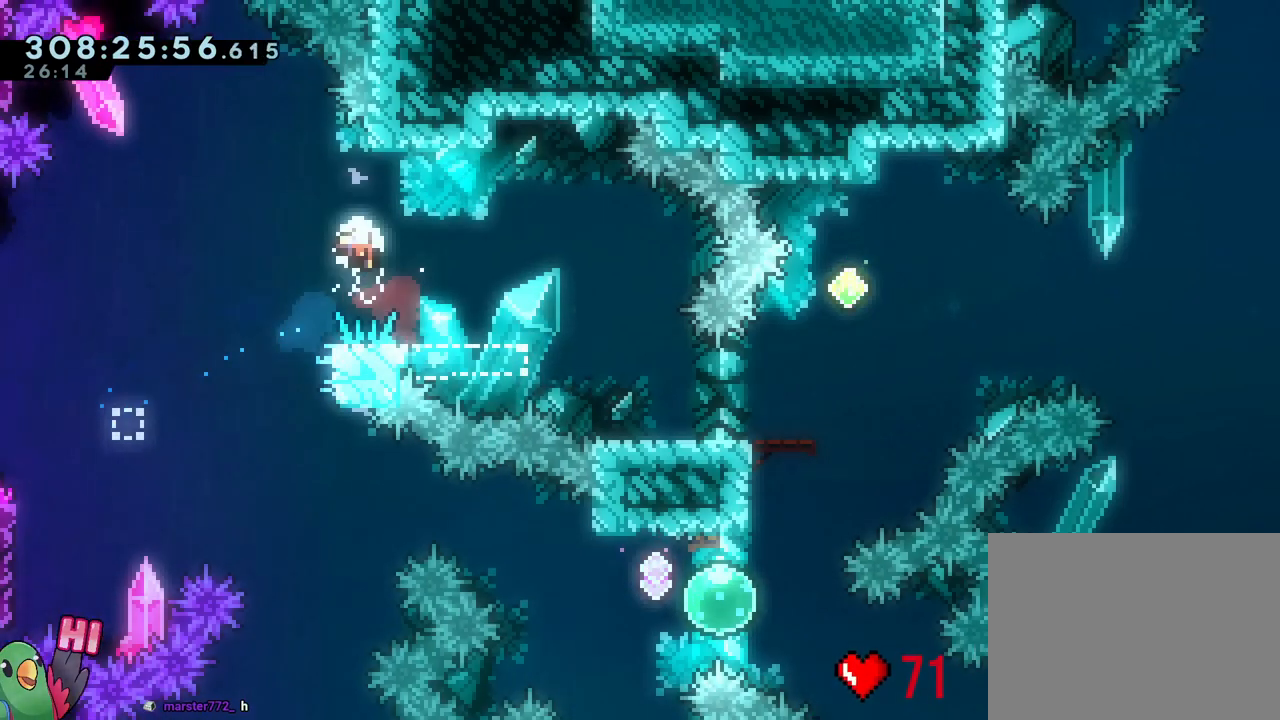
{"dt_ms": 500, "buttons": ["R1"], "left_stick": "center", "right_stick": "center", "events": []}
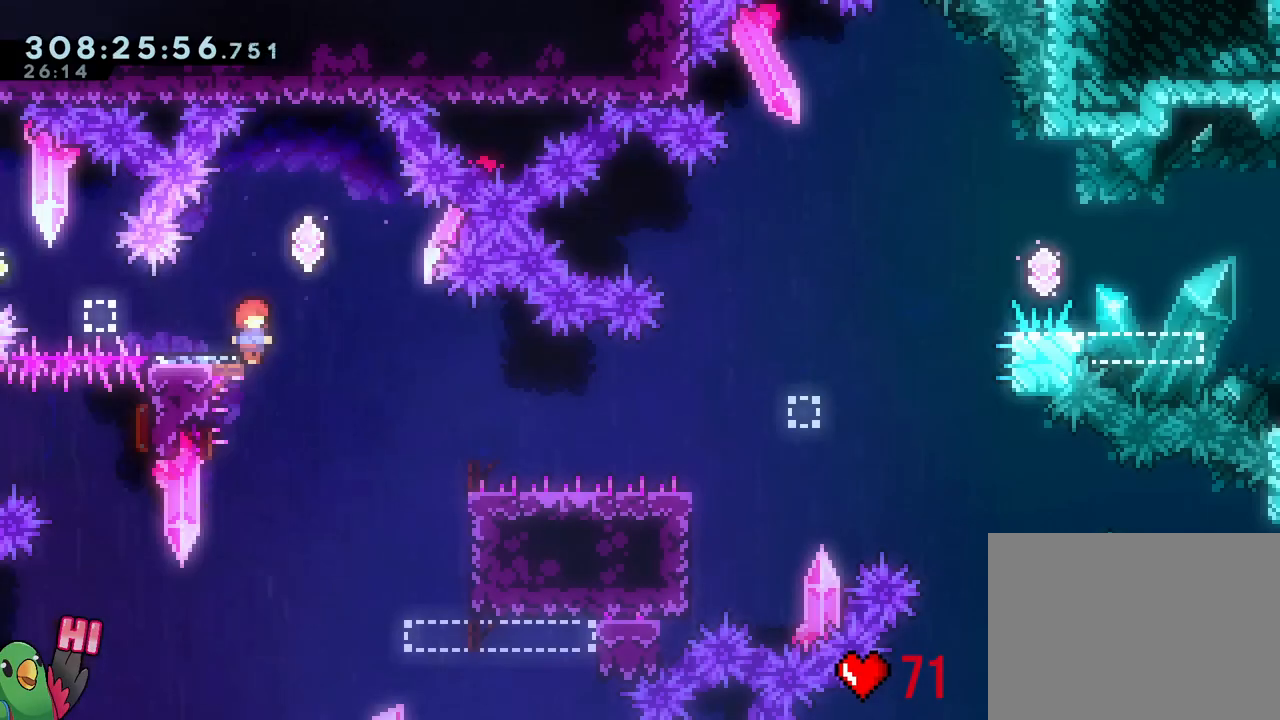
{"dt_ms": 500, "buttons": ["Y", "R1"], "left_stick": "down-left", "right_stick": "center", "events": [[200, "B", "down"], [200, "left_stick", "right"], [317, "B", "up"], [400, "left_stick", "down-left"], [417, "Y", "down"]]}
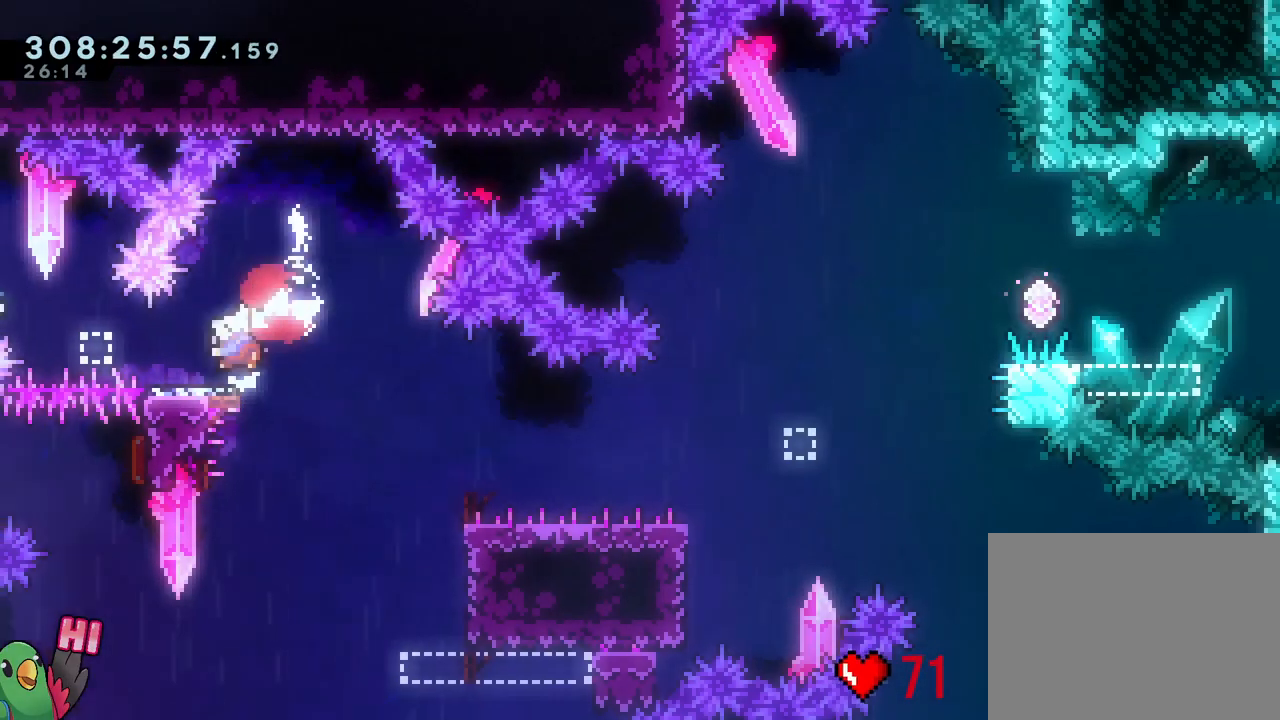
{"dt_ms": 500, "buttons": ["B", "R1"], "left_stick": "up-right", "right_stick": "center", "events": [[17, "Y", "up"], [83, "left_stick", "down-right"], [100, "B", "down"], [150, "Y", "down"], [283, "Y", "up"], [300, "B", "up"], [400, "R1", "up"], [450, "B", "down"], [450, "R1", "down"], [450, "left_stick", "up-right"]]}
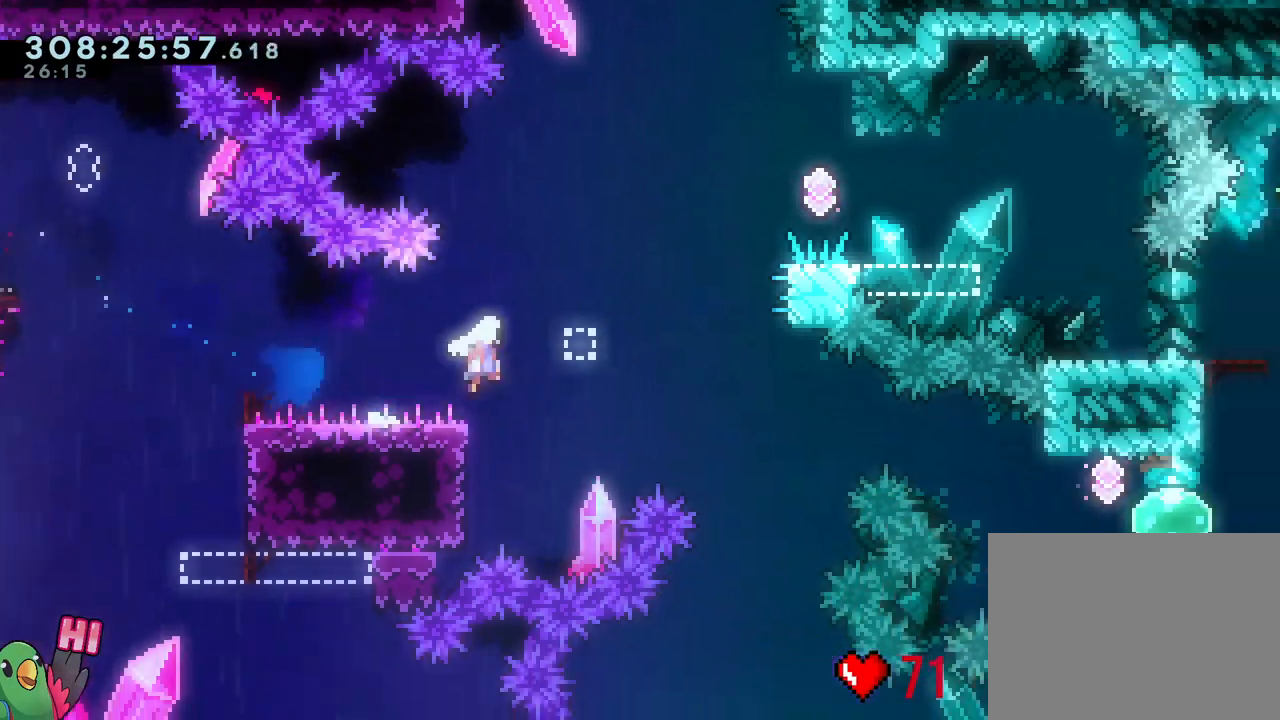
{"dt_ms": 500, "buttons": ["B", "Y", "L1", "R1"], "left_stick": "down-right", "right_stick": "center", "events": [[50, "Y", "down"], [200, "Y", "up"], [250, "left_stick", "right"], [300, "L1", "down"], [400, "L2", "down"], [450, "Y", "down"], [467, "L2", "up"], [500, "left_stick", "down-right"]]}
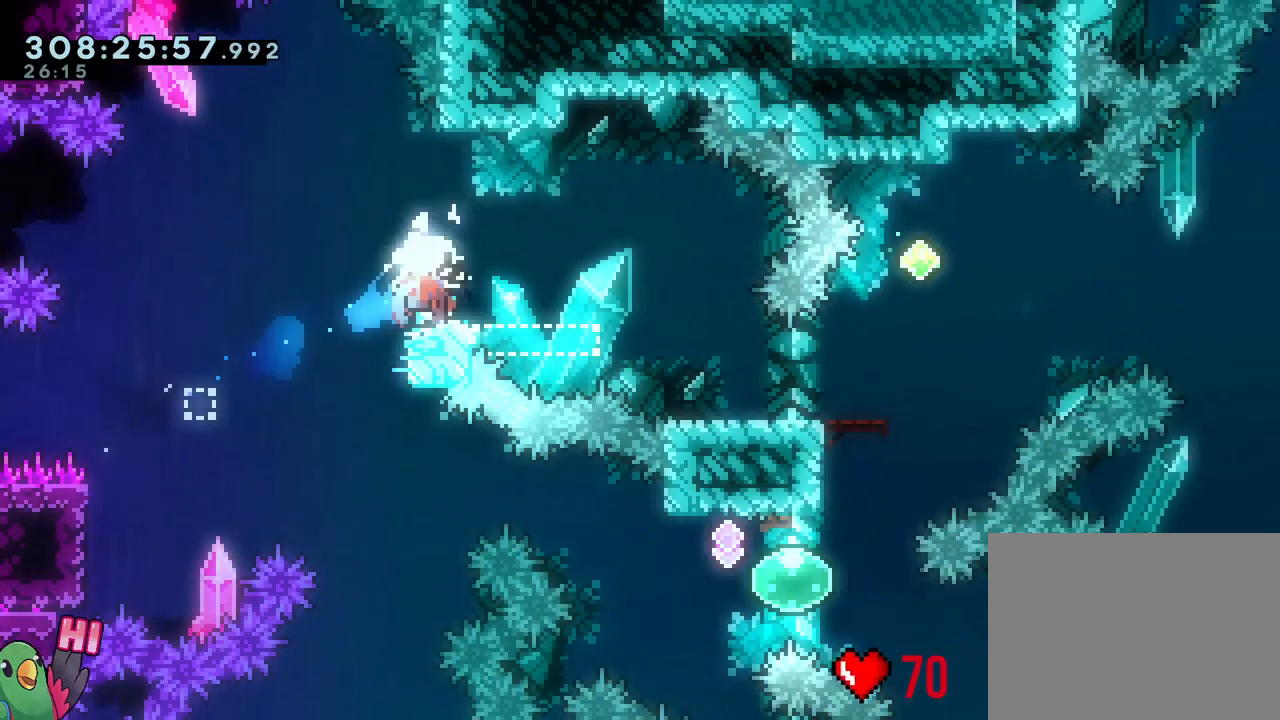
{"dt_ms": 500, "buttons": [], "left_stick": "center", "right_stick": "center", "events": [[17, "L1", "up"], [117, "Y", "up"], [167, "B", "up"], [183, "R1", "up"], [300, "left_stick", "center"], [350, "R2", "down"], [450, "R2", "up"]]}
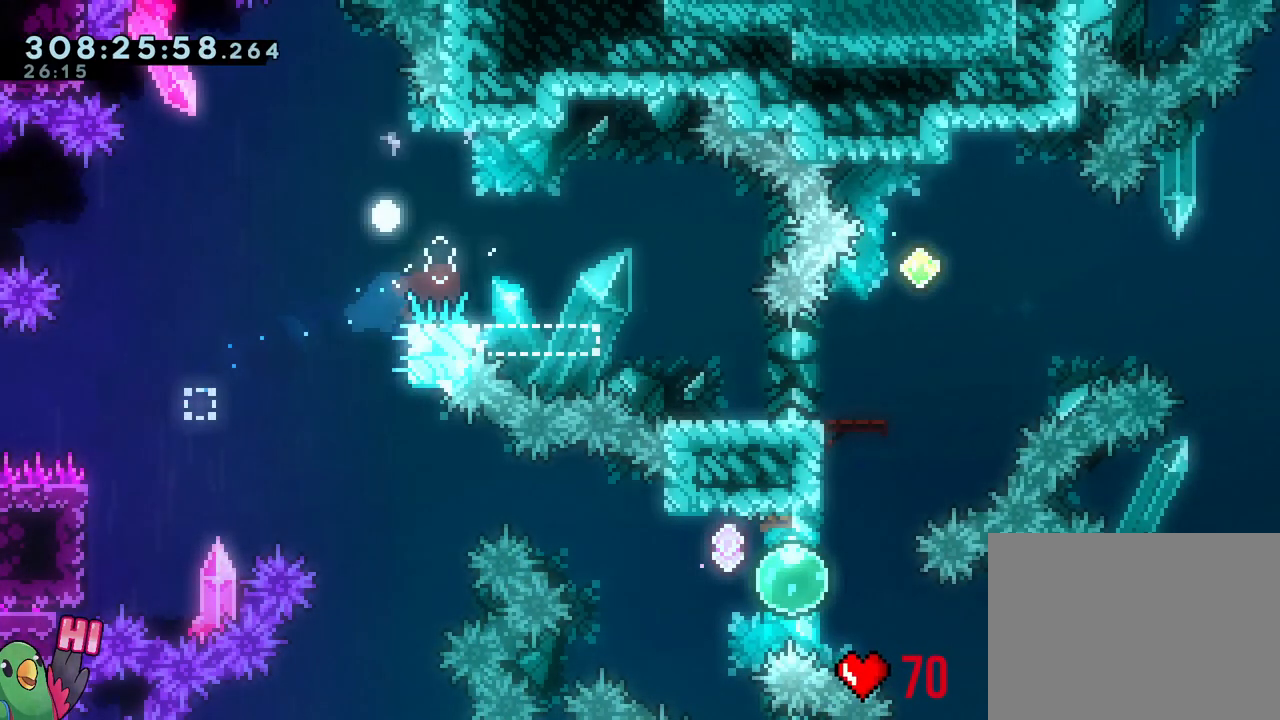
{"dt_ms": 500, "buttons": ["R1"], "left_stick": "center", "right_stick": "center", "events": [[117, "R1", "down"]]}
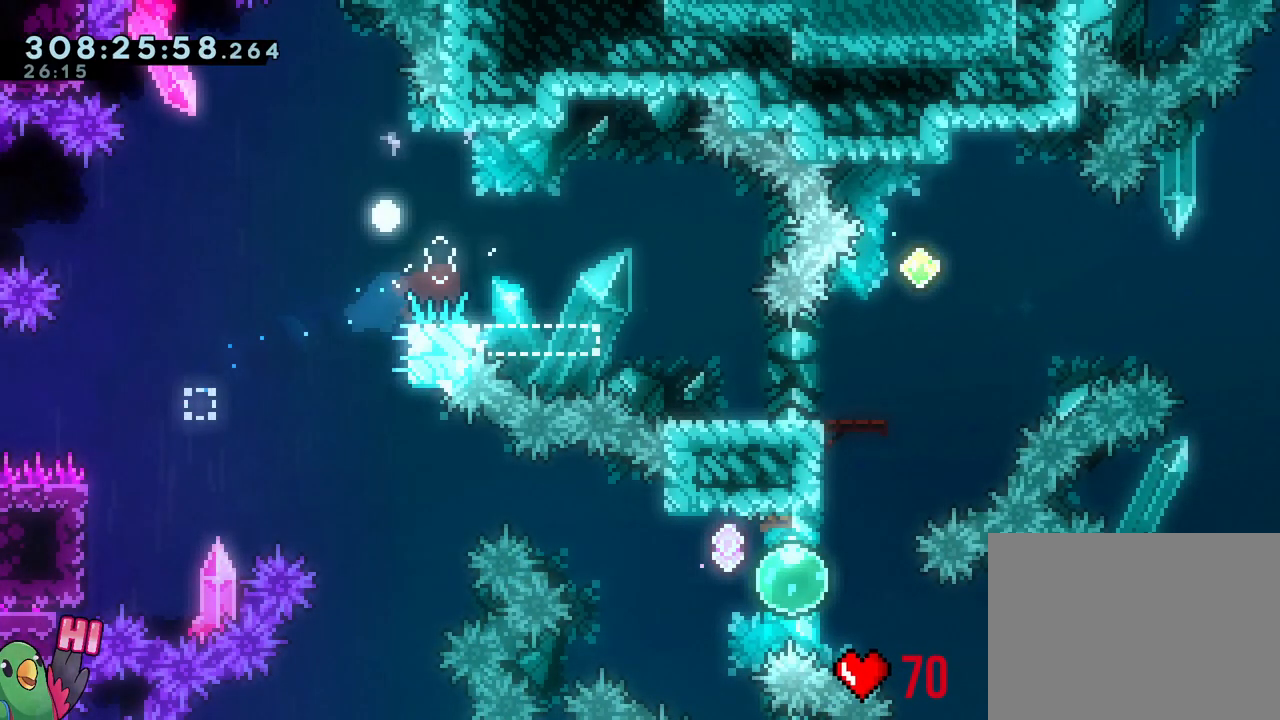
{"dt_ms": 500, "buttons": ["B", "R1"], "left_stick": "right", "right_stick": "center", "events": [[400, "left_stick", "right"], [433, "B", "down"]]}
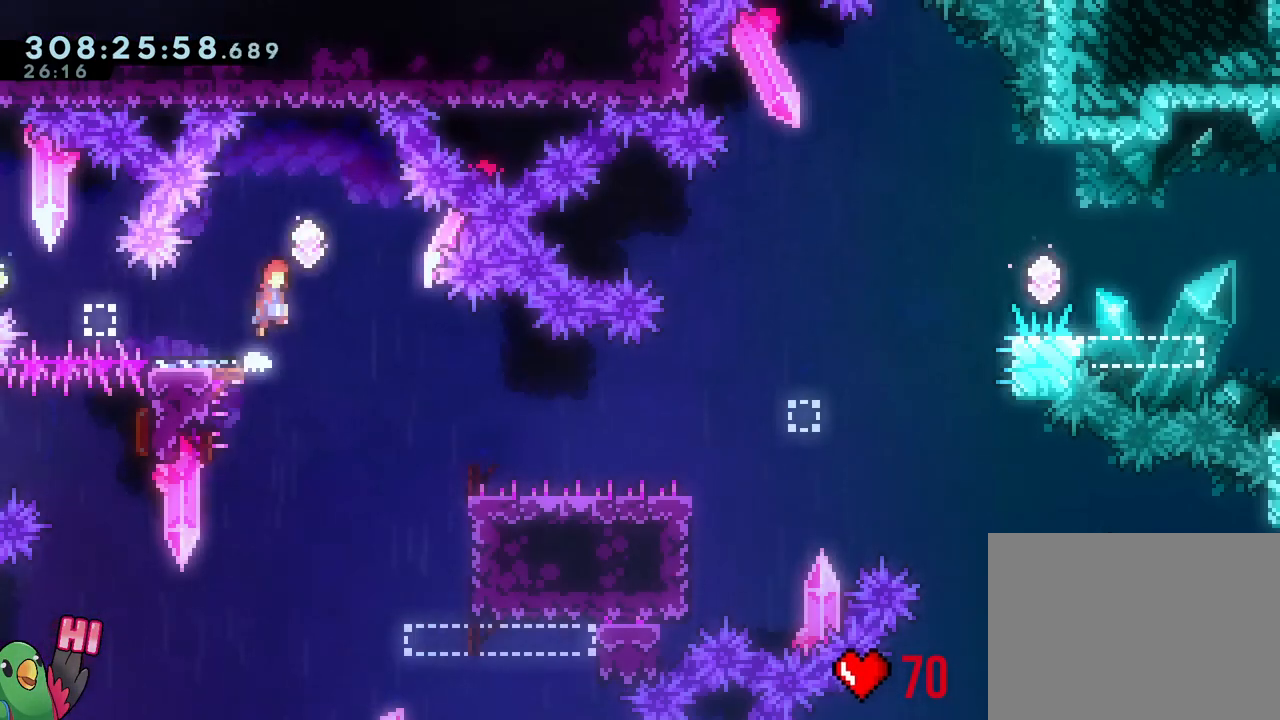
{"dt_ms": 500, "buttons": ["B", "R1"], "left_stick": "down-right", "right_stick": "center", "events": [[67, "B", "up"], [117, "left_stick", "down-left"], [150, "Y", "down"], [233, "Y", "up"], [300, "B", "down"], [300, "left_stick", "down-right"], [367, "Y", "down"], [500, "Y", "up"]]}
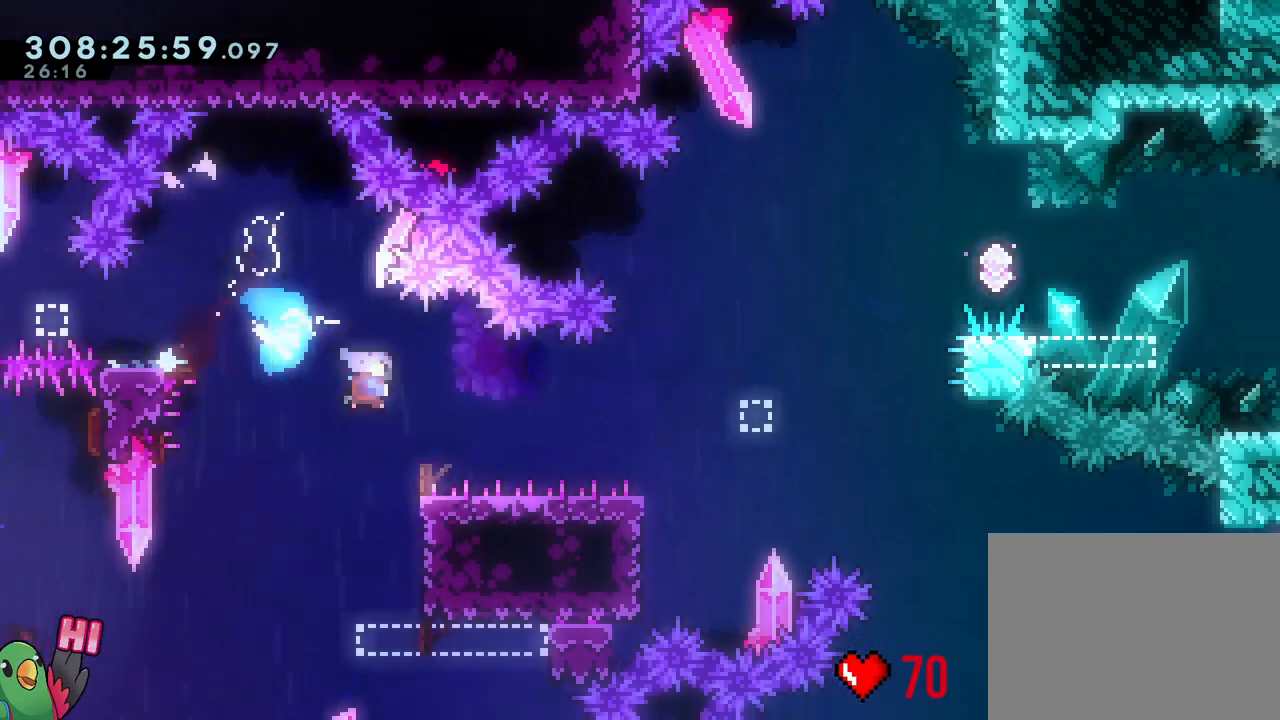
{"dt_ms": 500, "buttons": ["B", "L1", "R1"], "left_stick": "right", "right_stick": "center", "events": [[33, "B", "up"], [183, "B", "down"], [183, "left_stick", "up-right"], [300, "Y", "down"], [433, "Y", "up"], [500, "L1", "down"], [500, "left_stick", "right"]]}
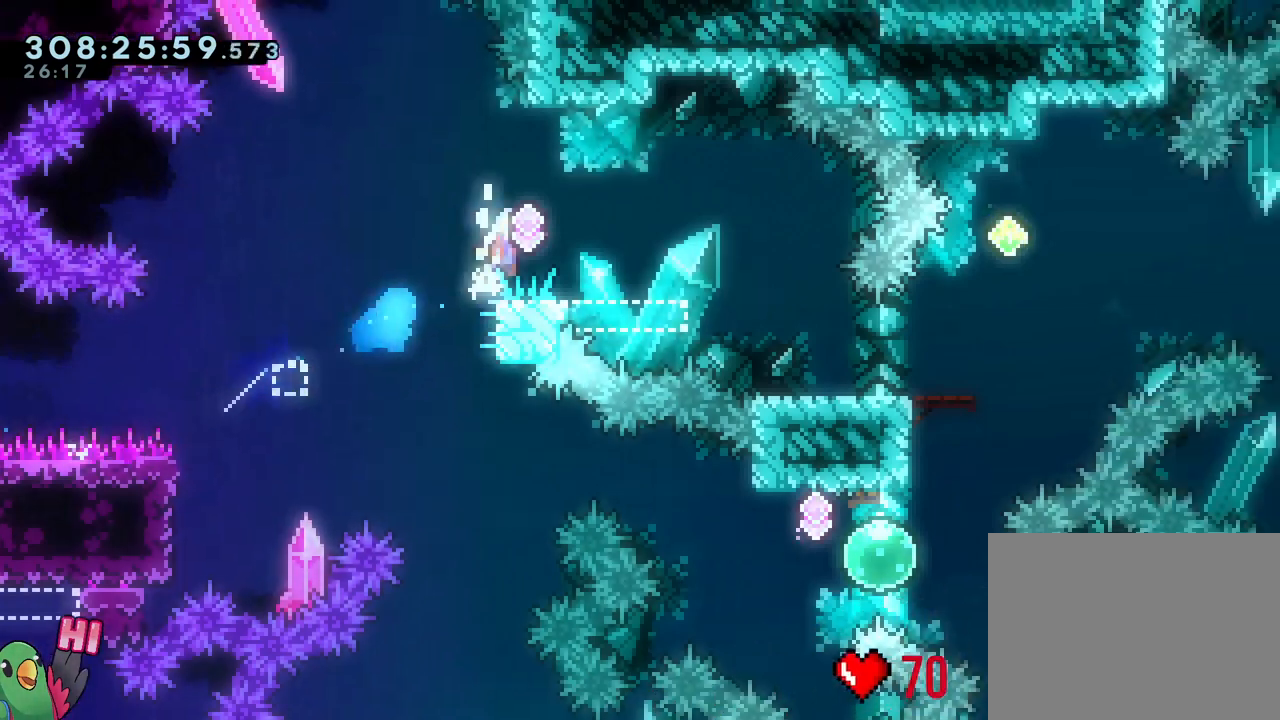
{"dt_ms": 500, "buttons": ["B", "R1"], "left_stick": "right", "right_stick": "center", "events": [[100, "R2", "down"], [150, "Y", "down"], [183, "R2", "up"], [183, "left_stick", "down-right"], [250, "L1", "up"], [333, "Y", "up"], [350, "B", "up"], [450, "B", "down"], [500, "left_stick", "right"]]}
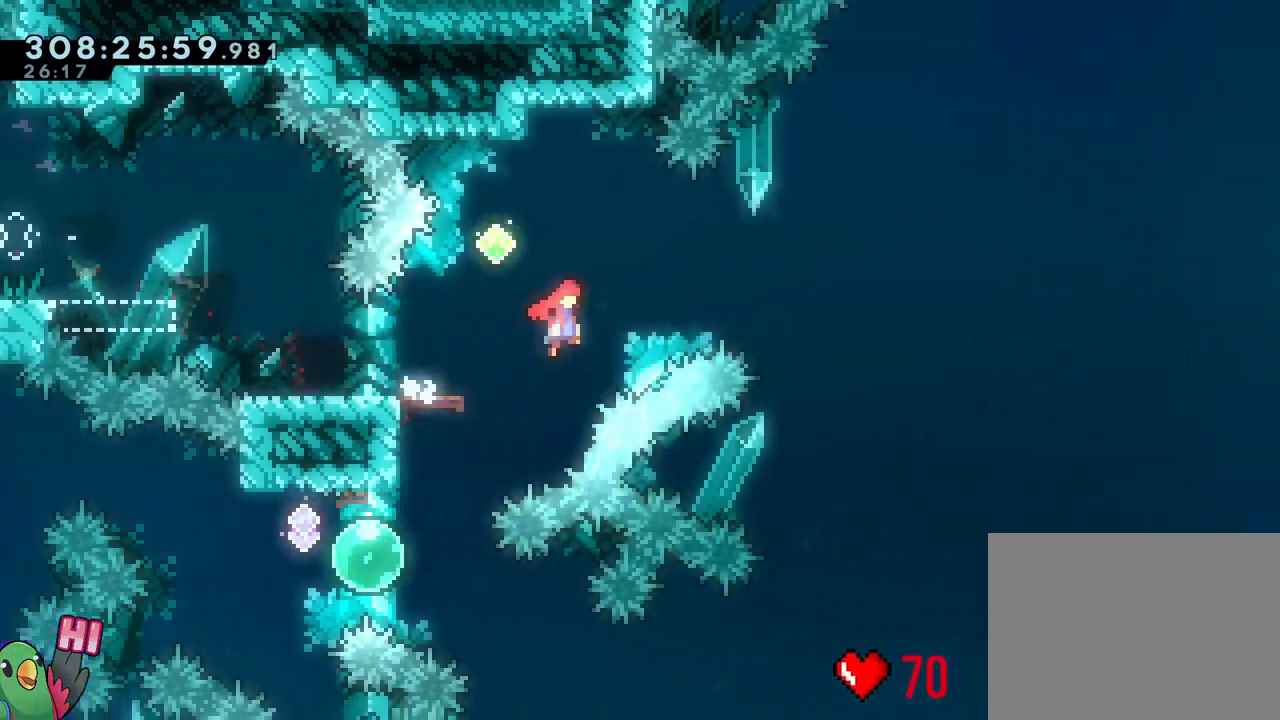
{"dt_ms": 500, "buttons": ["B", "R1"], "left_stick": "up-right", "right_stick": "center", "events": [[250, "left_stick", "up-right"]]}
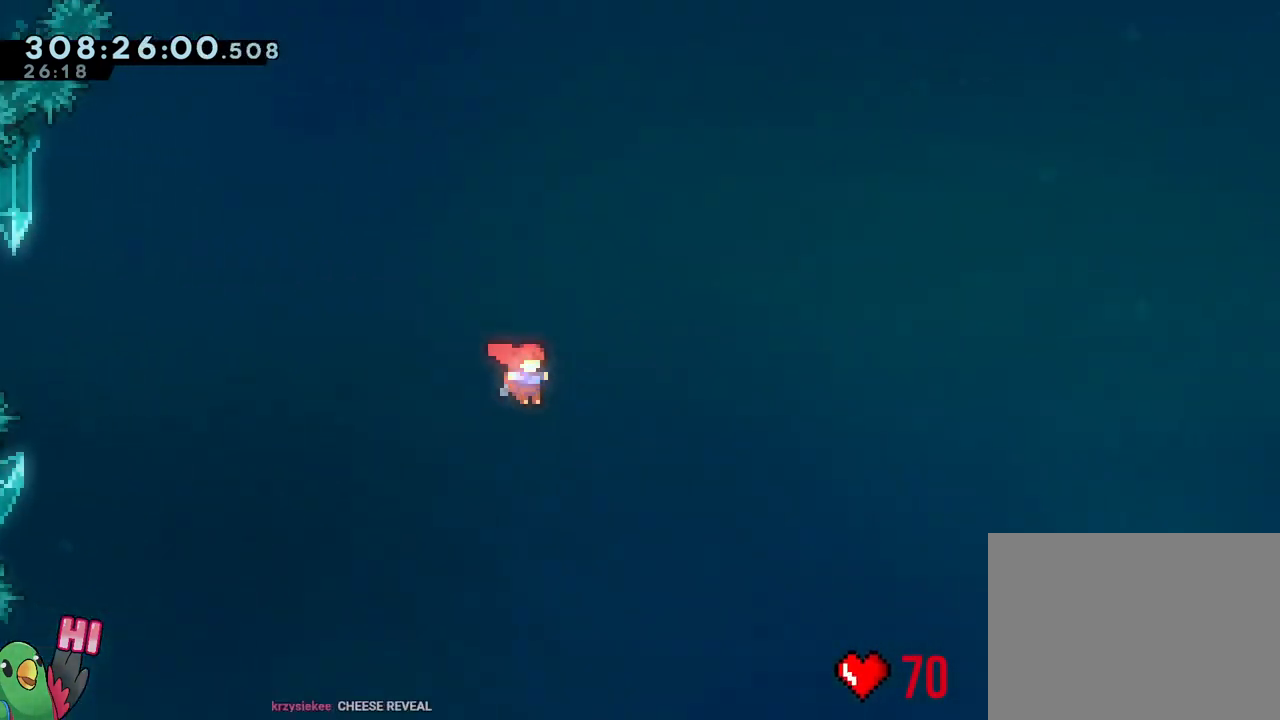
{"dt_ms": 500, "buttons": ["B", "R1"], "left_stick": "up-right", "right_stick": "center", "events": []}
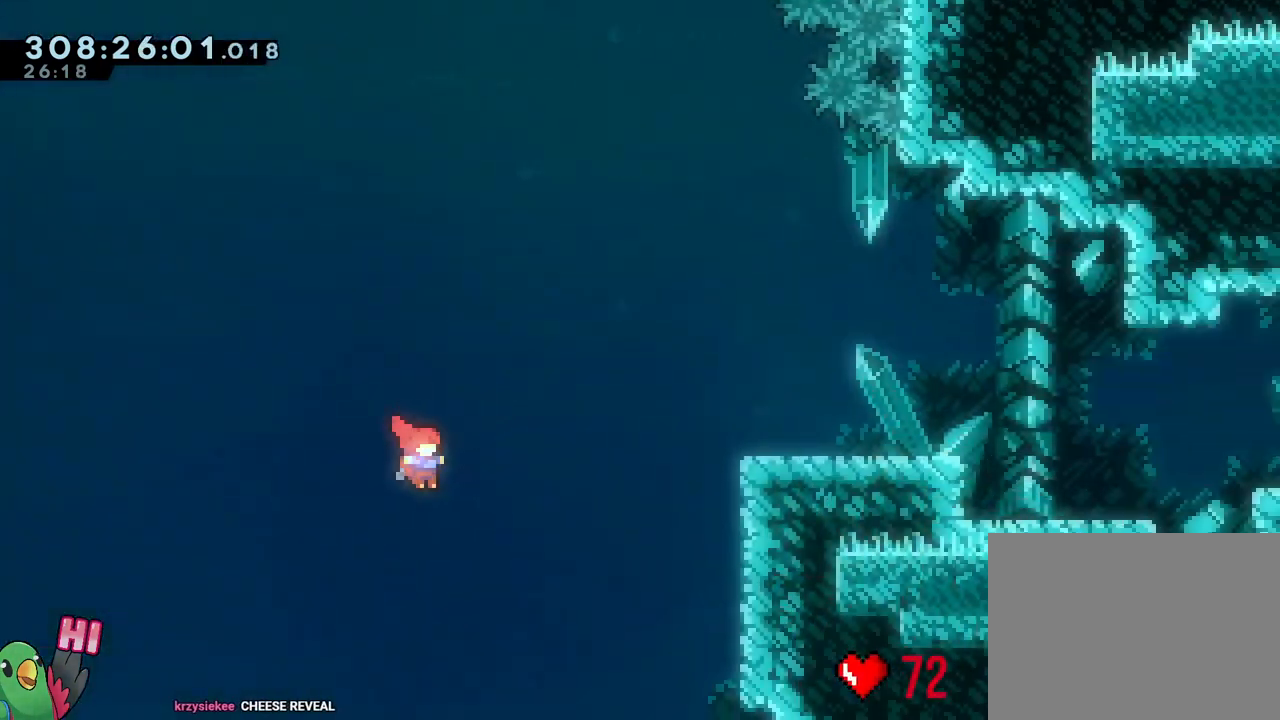
{"dt_ms": 500, "buttons": ["B"], "left_stick": "up-right", "right_stick": "center", "events": [[33, "R1", "up"], [83, "R1", "down"], [350, "Y", "down"], [500, "R1", "up"], [500, "Y", "up"]]}
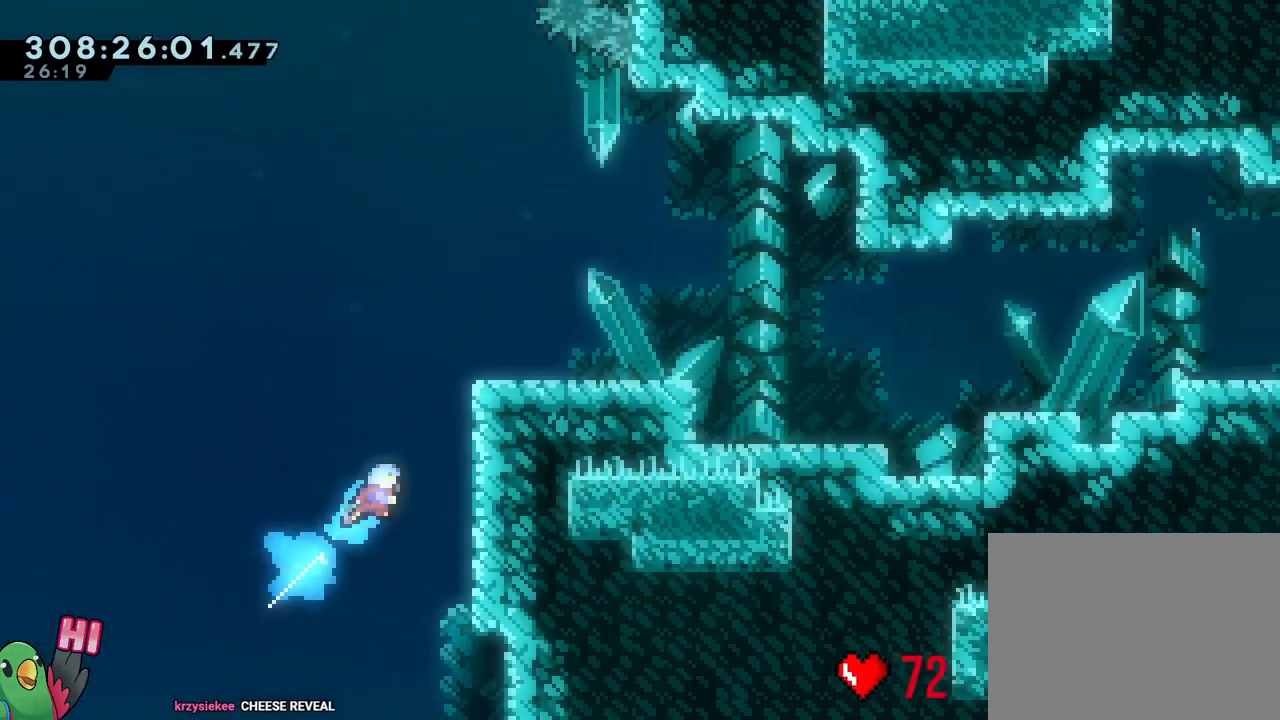
{"dt_ms": 500, "buttons": ["R2"], "left_stick": "center", "right_stick": "center"}
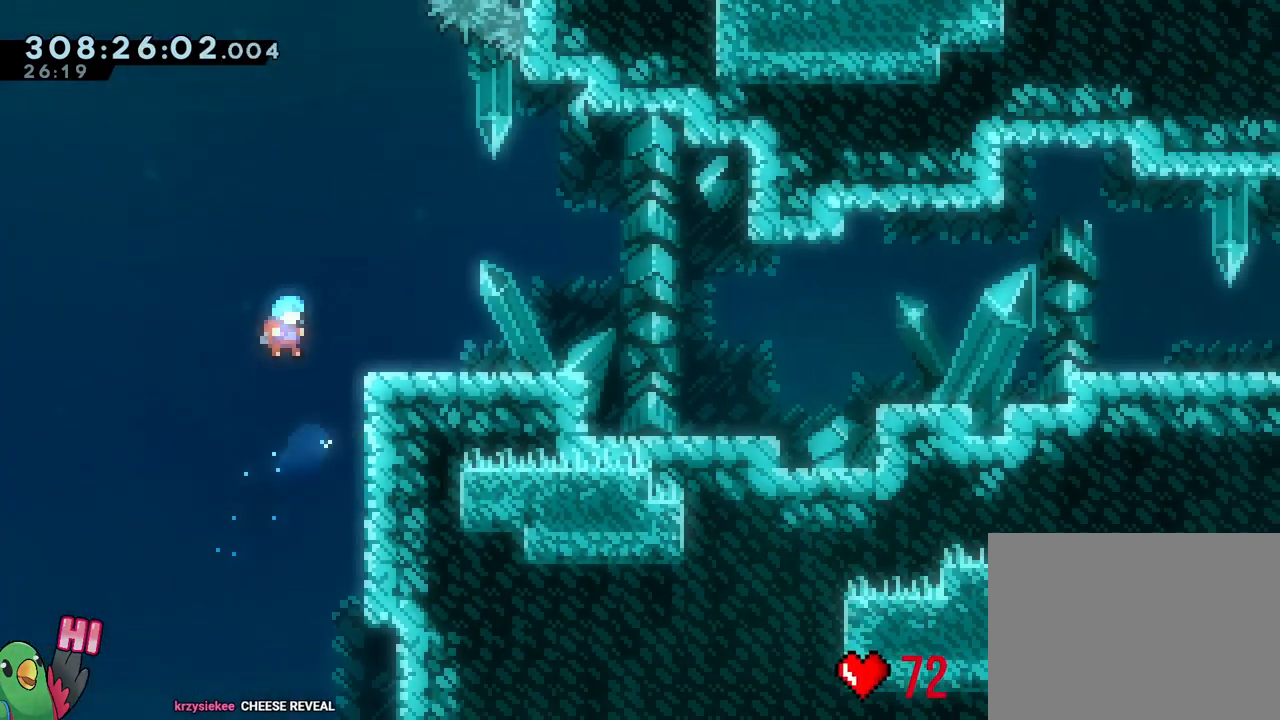
{"dt_ms": 500, "buttons": [], "left_stick": "center", "right_stick": "center", "events": [[200, "R2", "up"], [400, "B", "down"], [450, "R2", "down"], [500, "B", "up"], [500, "R2", "up"]]}
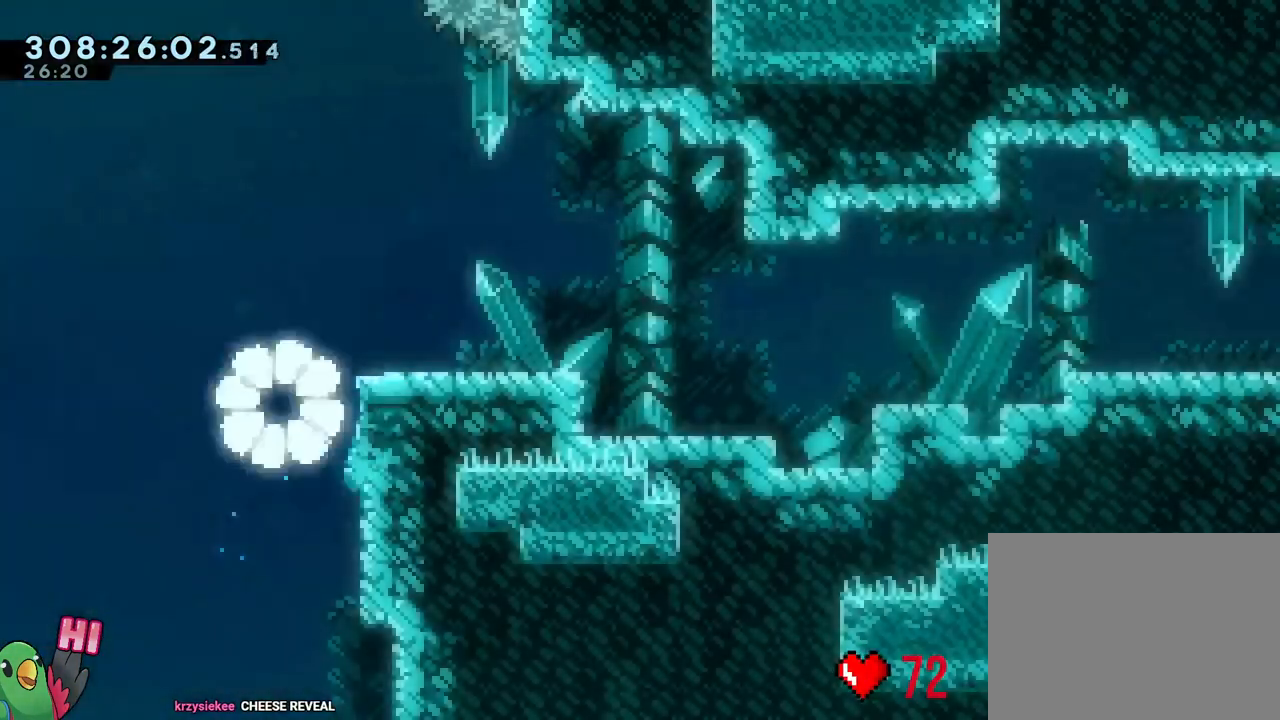
{"dt_ms": 500, "buttons": [], "left_stick": "center", "right_stick": "center", "events": [[17, "R2", "down"], [83, "B", "down"], [233, "B", "up"], [433, "R2", "up"]]}
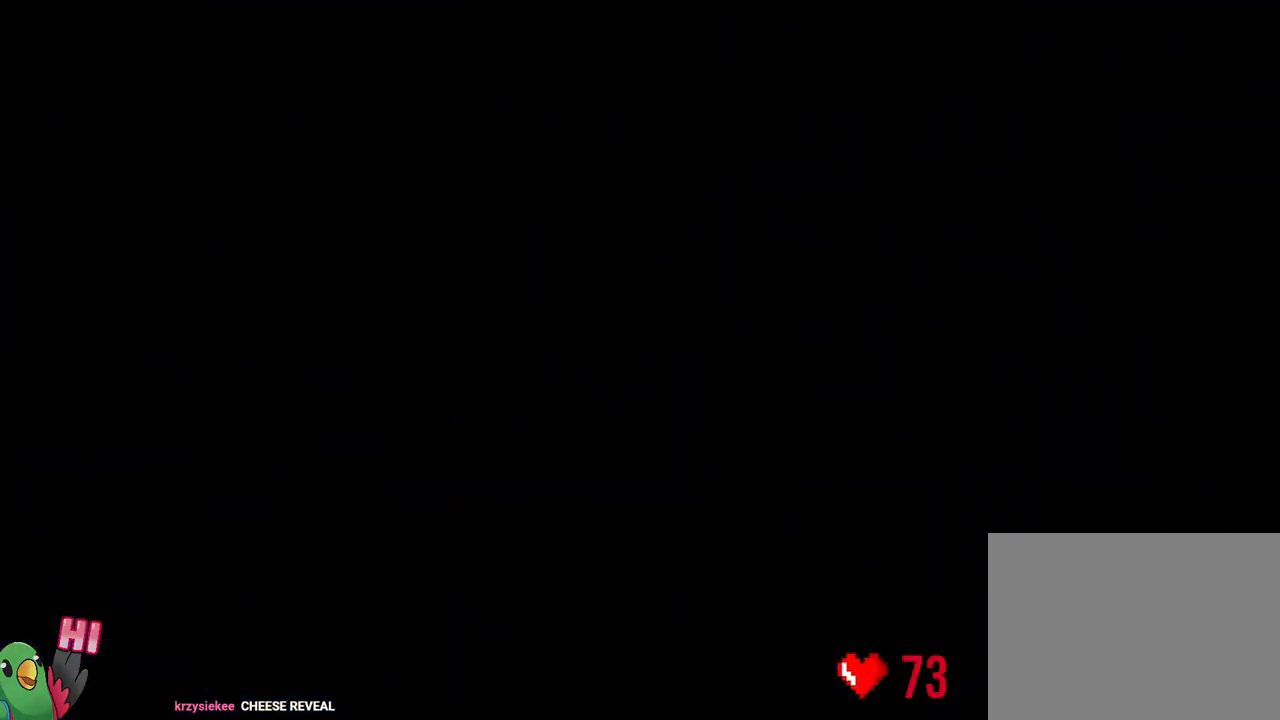
{"dt_ms": 500, "buttons": [], "left_stick": "center", "right_stick": "center", "events": []}
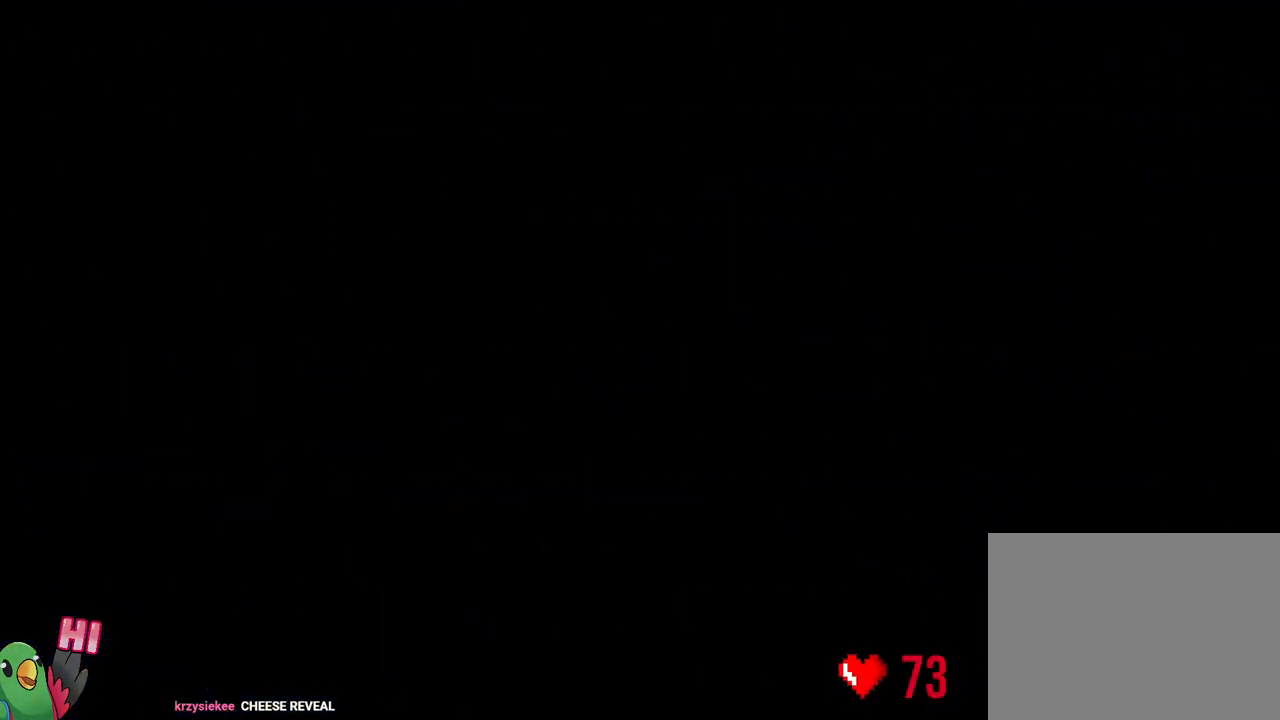
{"dt_ms": 500, "buttons": [], "left_stick": "center", "right_stick": "center", "events": []}
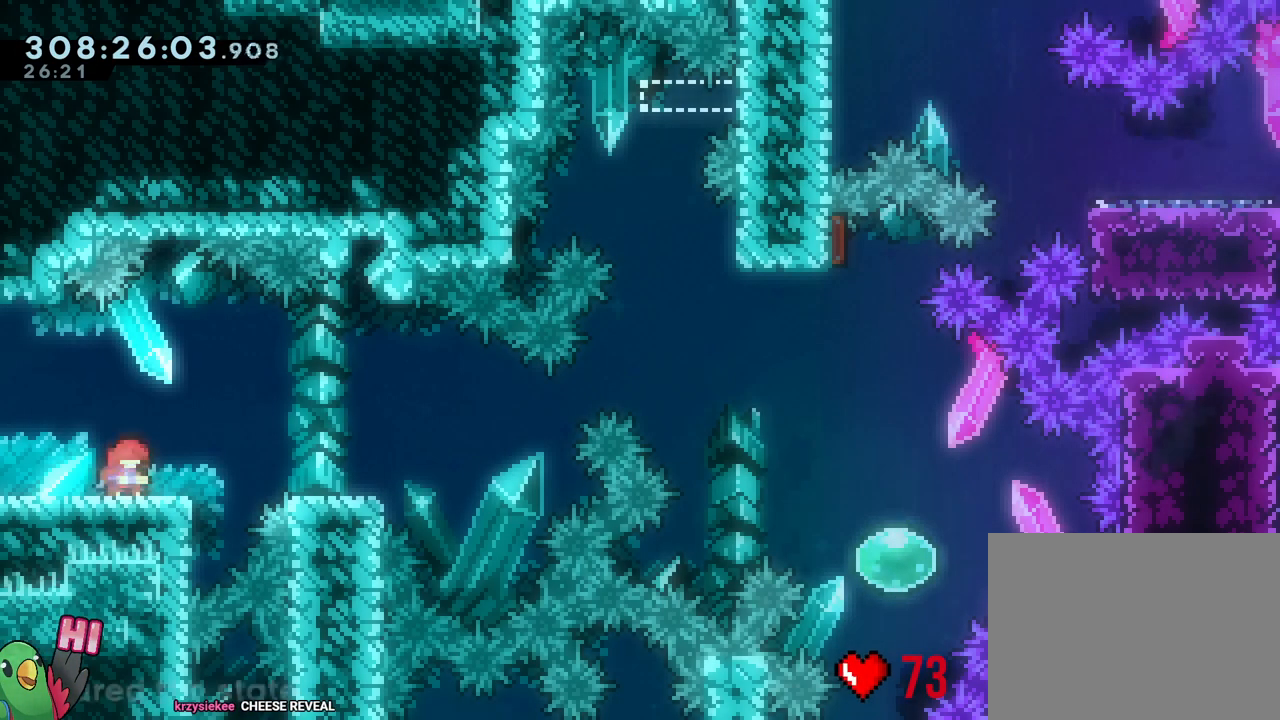
{"dt_ms": 500, "buttons": [], "left_stick": "center", "right_stick": "center", "events": [[17, "DPAD_RIGHT", "down"], [167, "DPAD_RIGHT", "up"], [167, "R3", "down"], [167, "right_stick", "up"], [217, "R3", "up"], [217, "right_stick", "center"], [267, "R1", "down"], [417, "R1", "up"]]}
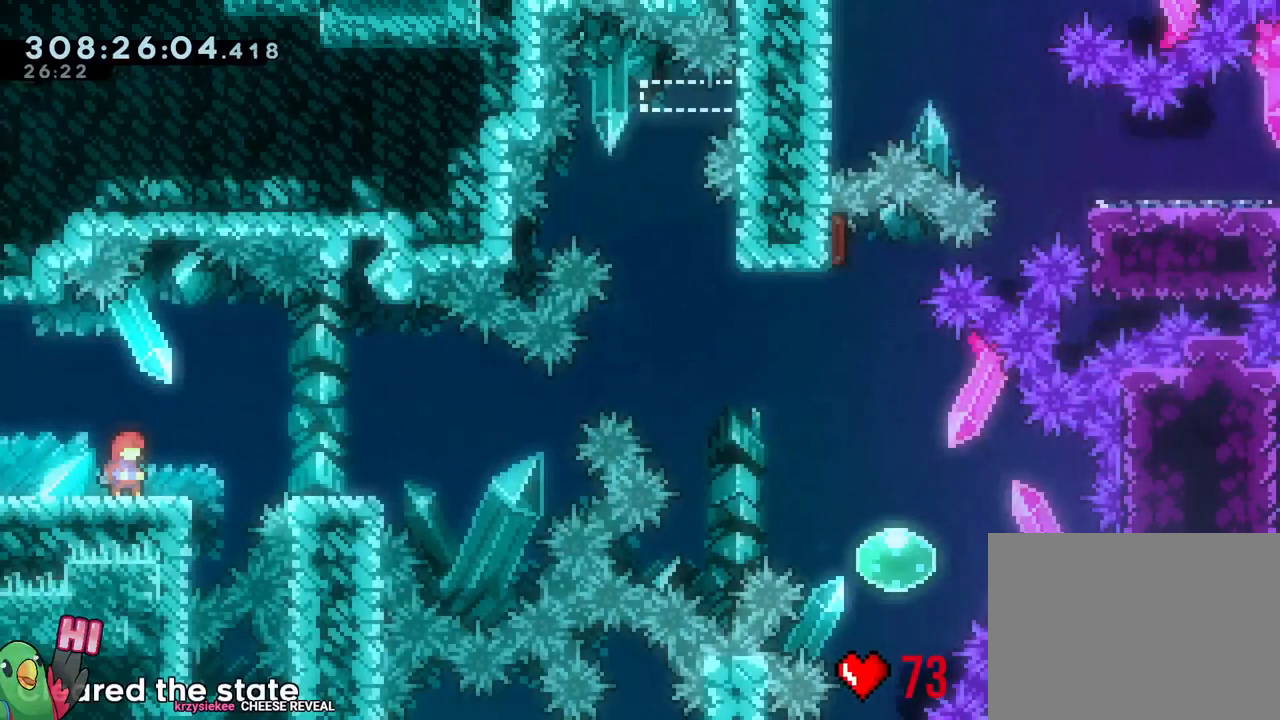
{"dt_ms": 500, "buttons": ["L2"], "left_stick": "right", "right_stick": "center", "events": [[33, "L2", "down"], [333, "Y", "down"], [367, "left_stick", "right"], [400, "B", "down"], [450, "B", "up"], [450, "Y", "up"]]}
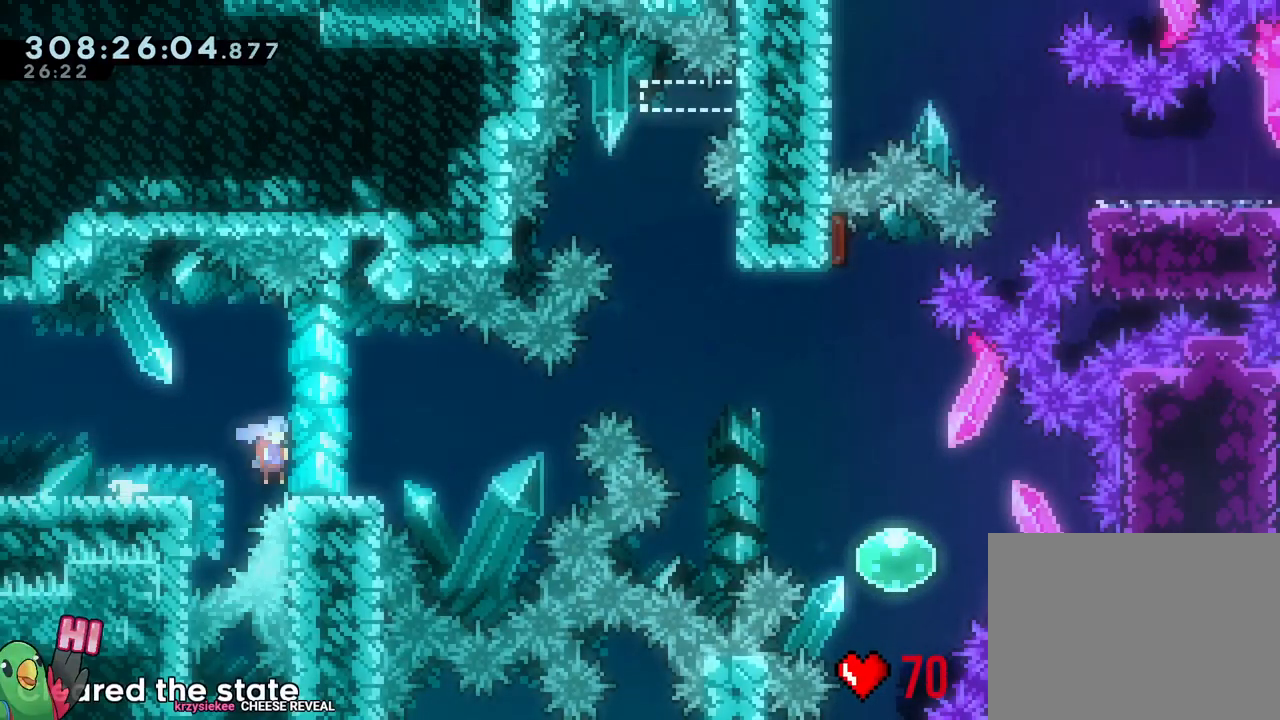
{"dt_ms": 1000, "buttons": ["Y"], "left_stick": "down", "right_stick": "center"}
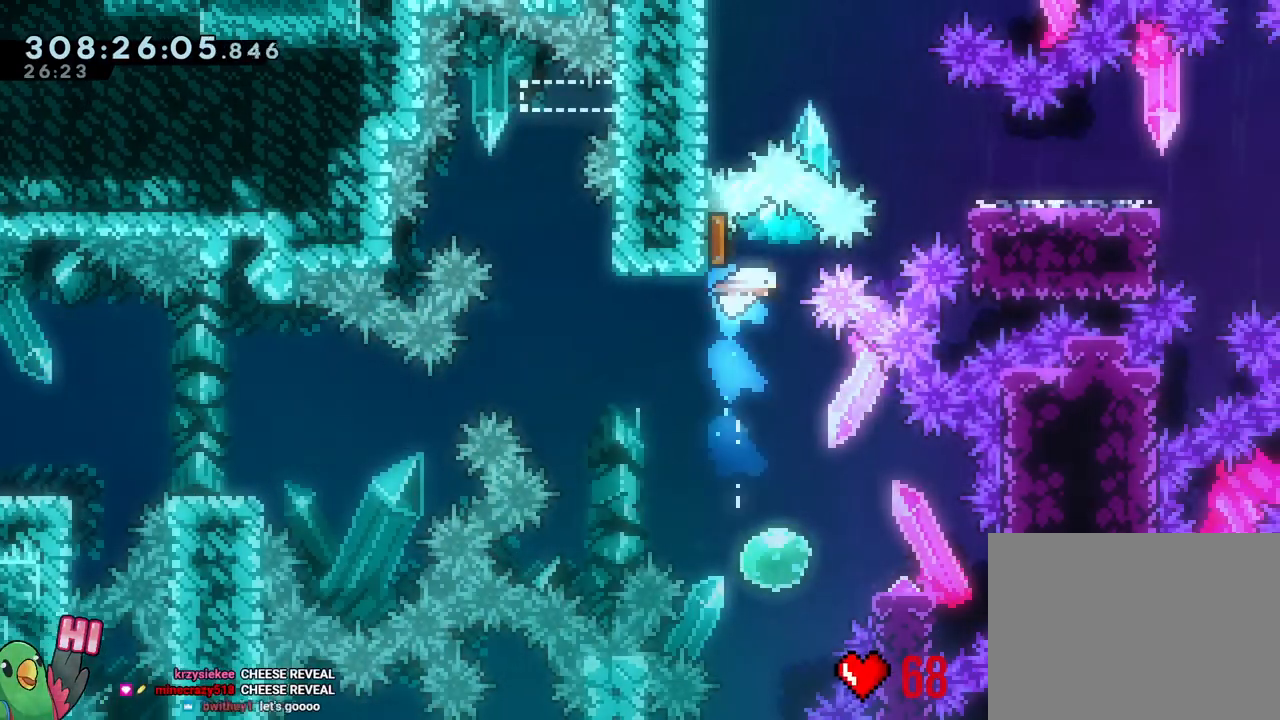
{"dt_ms": 500, "buttons": [], "left_stick": "right", "right_stick": "center", "events": [[117, "Y", "up"], [200, "left_stick", "center"], [350, "left_stick", "right"], [383, "Y", "down"], [500, "Y", "up"]]}
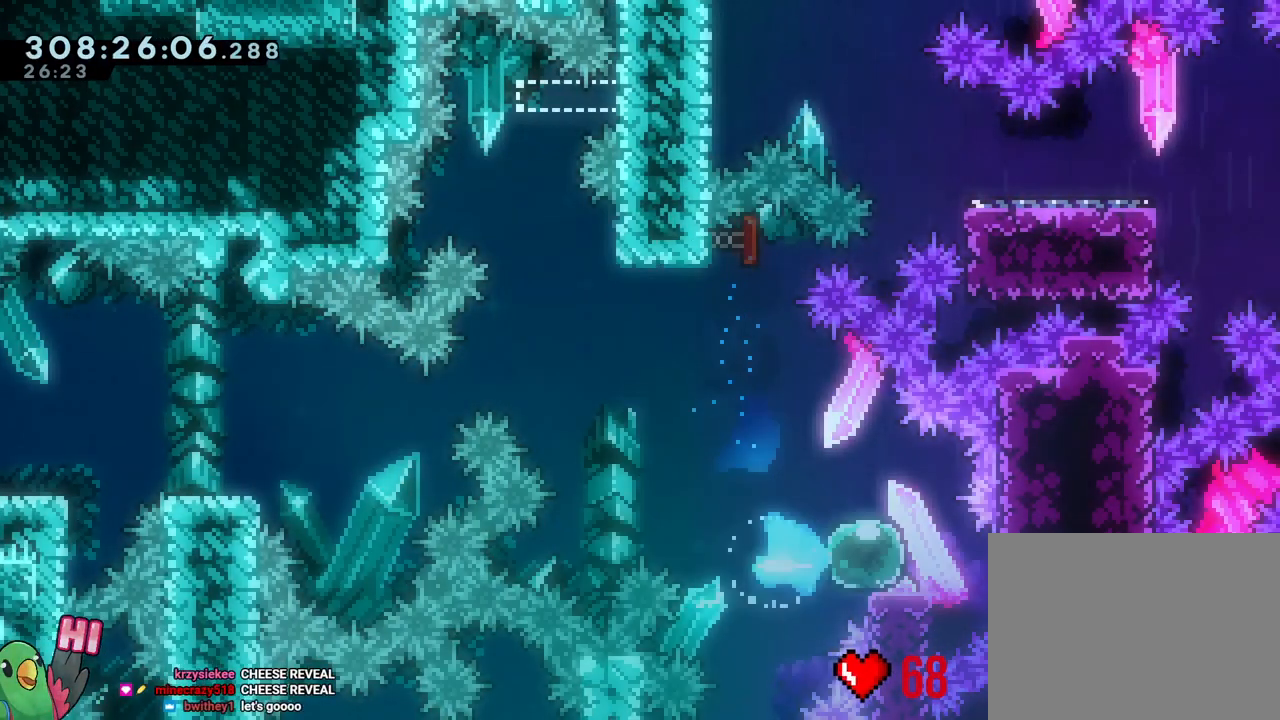
{"dt_ms": 500, "buttons": ["B", "Y"], "left_stick": "up", "right_stick": "center", "events": [[83, "B", "down"], [83, "left_stick", "left"], [350, "R1", "down"], [350, "left_stick", "up"], [417, "R1", "up"], [417, "Y", "down"]]}
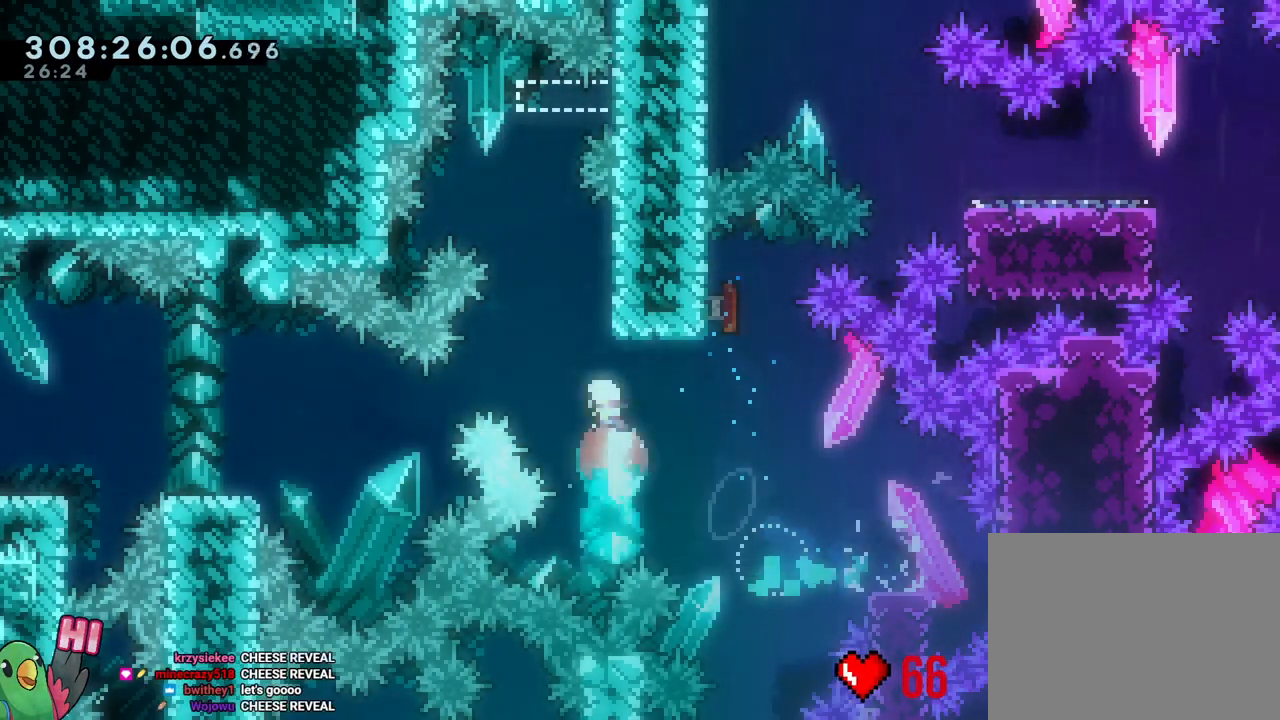
{"dt_ms": 500, "buttons": ["B", "L2"], "left_stick": "right", "right_stick": "center", "events": [[50, "B", "up"], [50, "Y", "up"], [100, "left_stick", "center"], [150, "B", "down"], [150, "L2", "down"], [500, "left_stick", "right"]]}
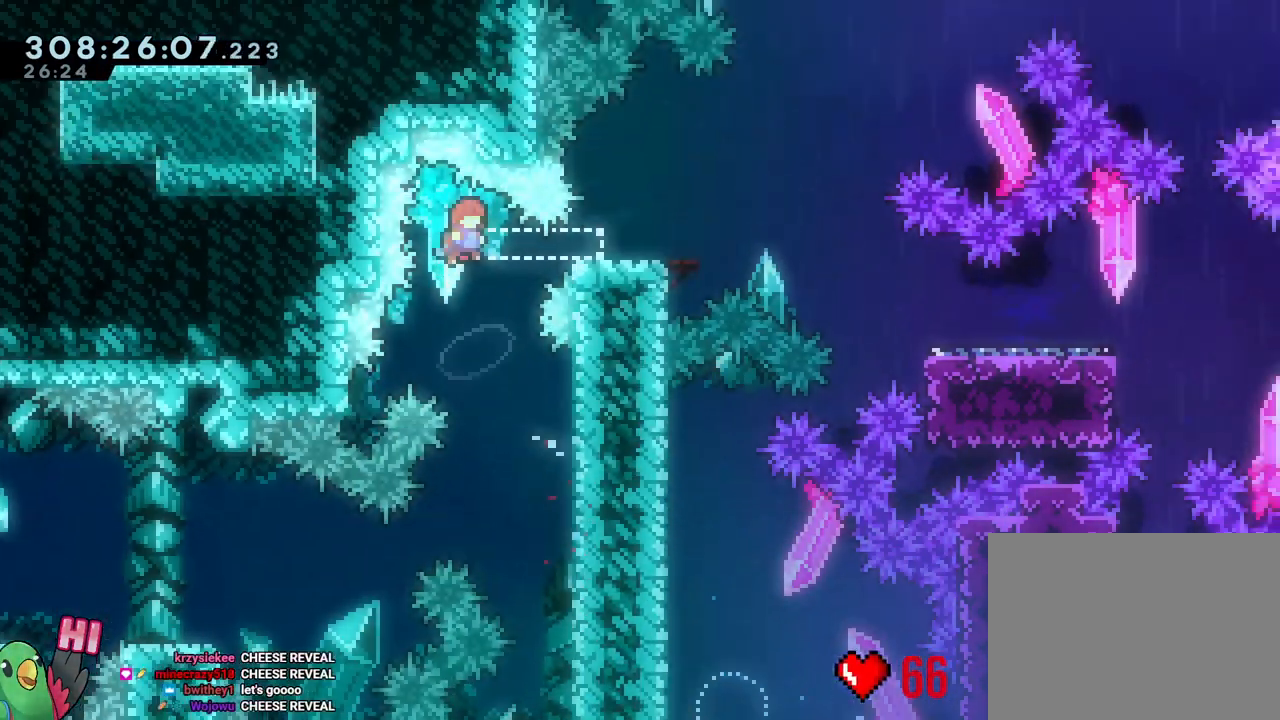
{"dt_ms": 500, "buttons": ["B", "Y", "L2"], "left_stick": "down-right", "right_stick": "center", "events": [[167, "Y", "down"], [267, "Y", "up"], [283, "B", "up"], [333, "B", "down"], [333, "left_stick", "down-right"], [450, "Y", "down"]]}
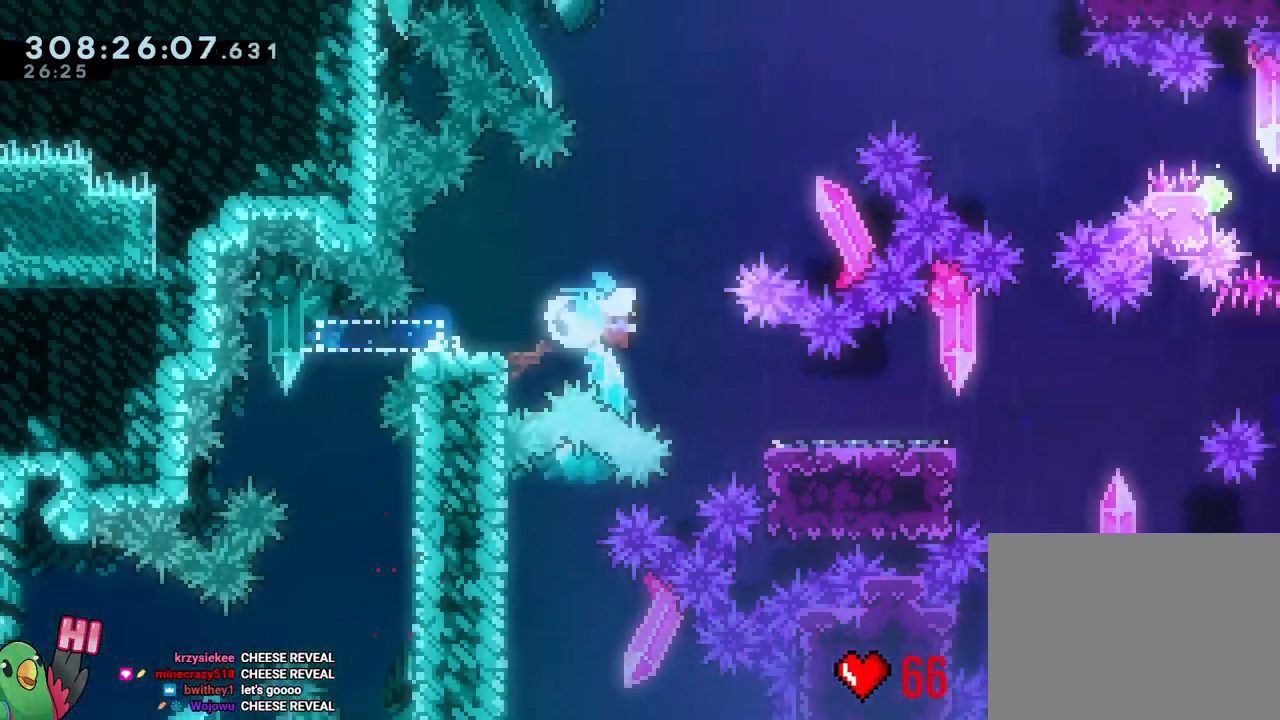
{"dt_ms": 500, "buttons": ["B", "L2"], "left_stick": "right", "right_stick": "center"}
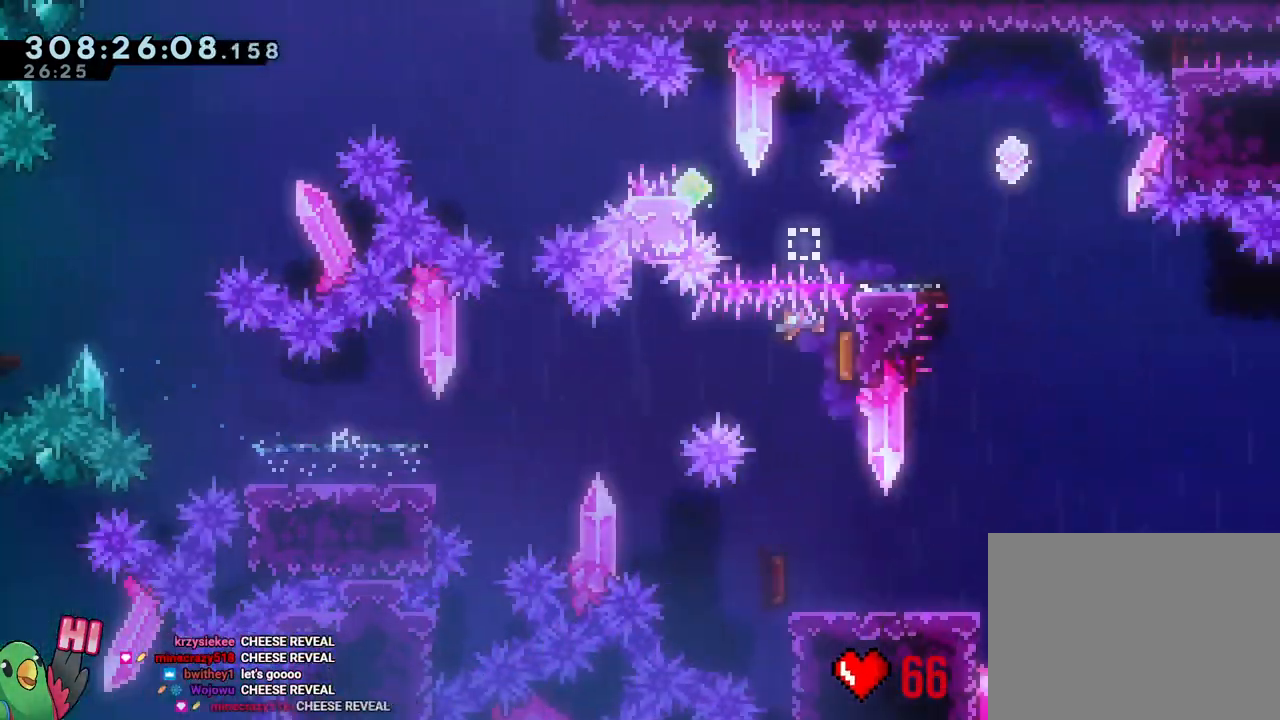
{"dt_ms": 500, "buttons": [], "left_stick": "up", "right_stick": "center", "events": [[17, "left_stick", "down"], [67, "Y", "down"], [200, "Y", "up"], [233, "B", "up"], [283, "L2", "up"], [300, "left_stick", "center"], [367, "L1", "down"], [417, "L1", "up"], [450, "left_stick", "up"]]}
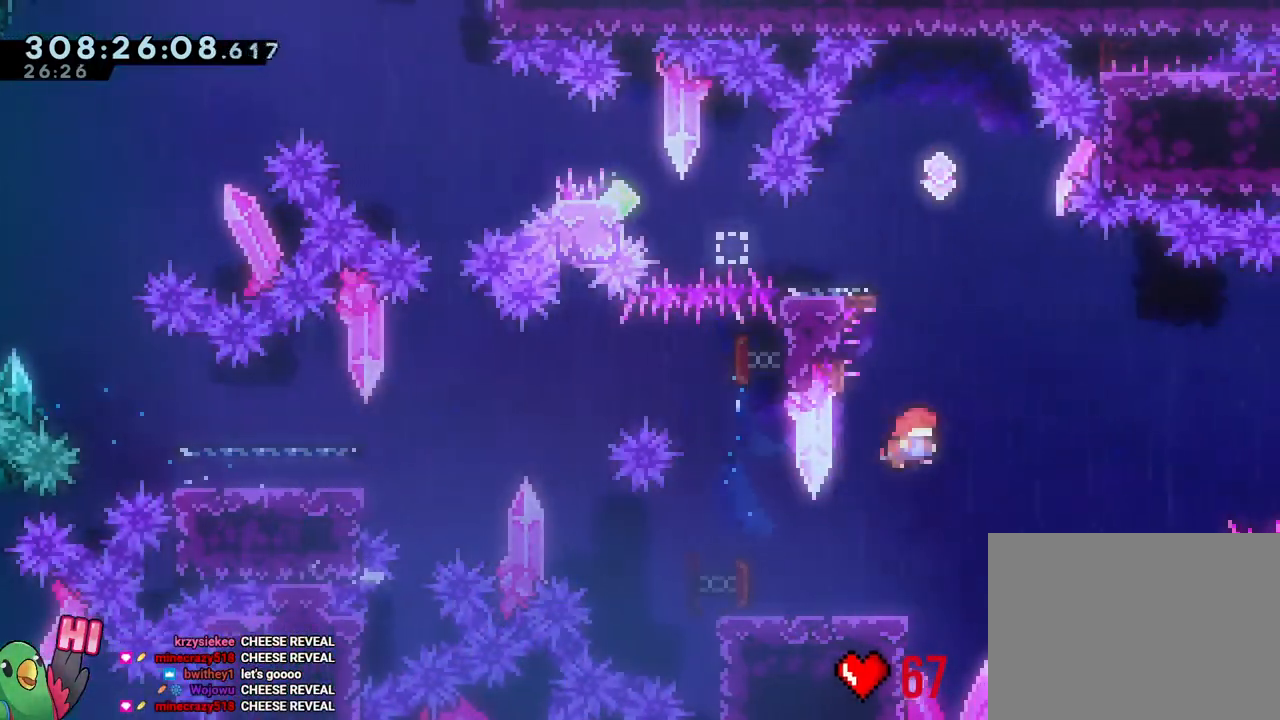
{"dt_ms": 500, "buttons": ["R1"], "left_stick": "center", "right_stick": "center", "events": [[67, "Y", "down"], [200, "Y", "up"], [267, "R1", "down"], [283, "left_stick", "up-left"], [500, "left_stick", "center"]]}